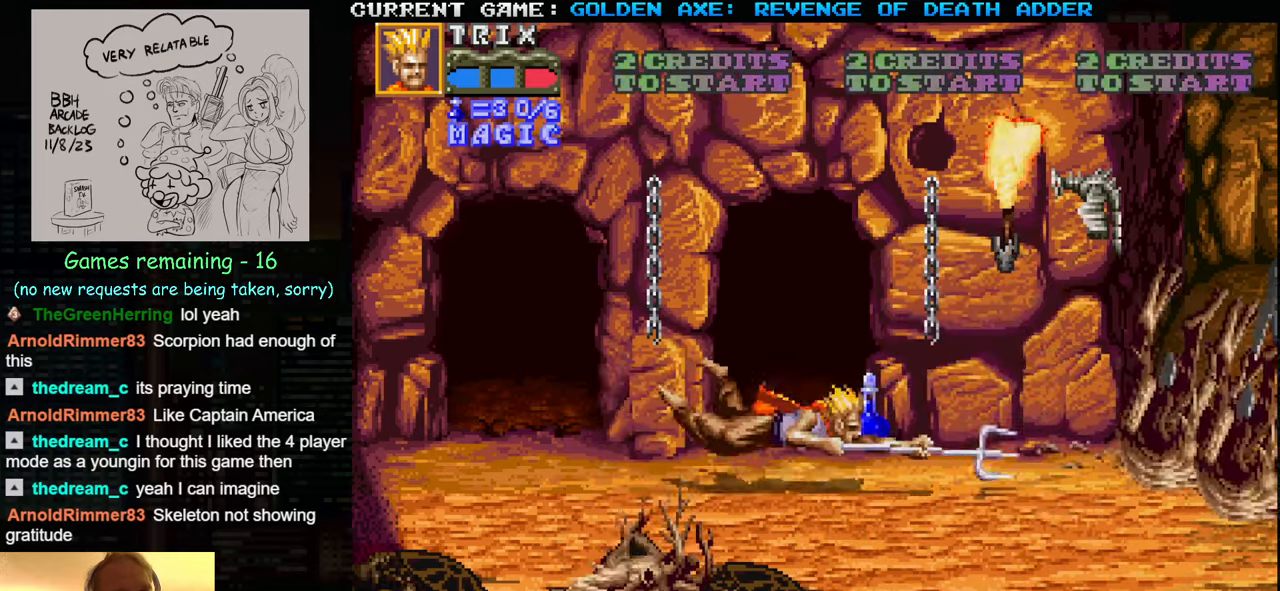
Gameplay with a controller (arcade stick); each line is a JSON object with the inputs held at the frame after it. "events" lists button and stick changes between this image and that frame as [ms after this image, input, new state], when the widget could be followed in between. Not read: L3 R3.
{"buttons": [], "left_stick": "left", "events": [[150, "left_stick", "right"], [233, "left_stick", "center"], [366, "left_stick", "left"]]}
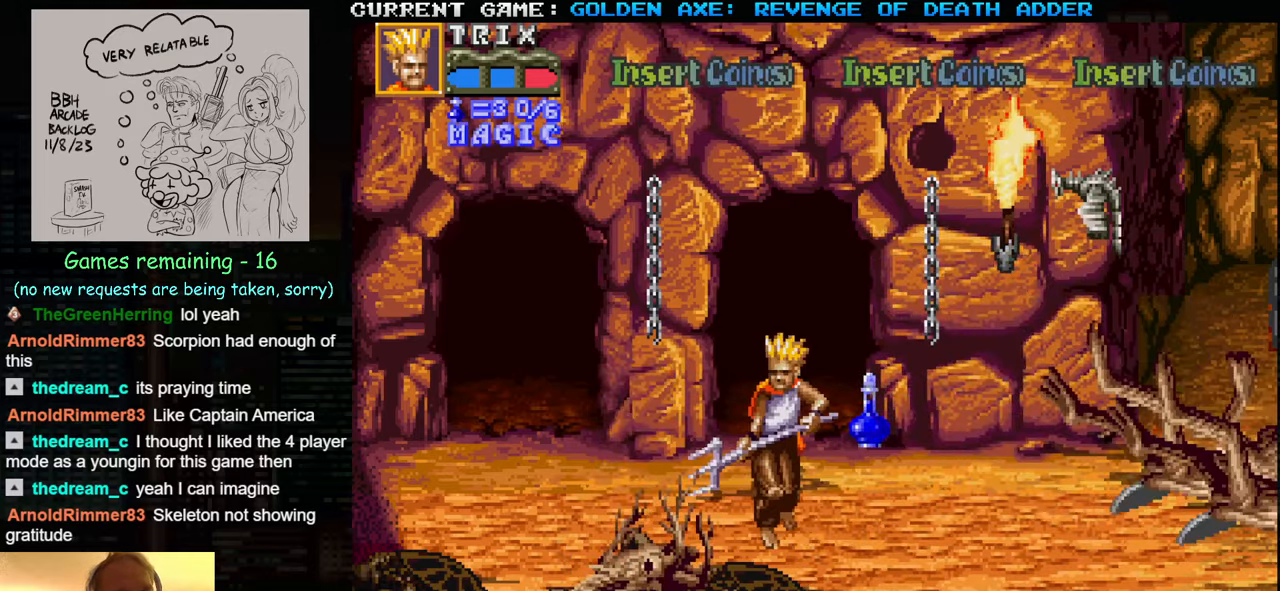
{"buttons": [], "left_stick": "down-right", "events": [[66, "left_stick", "down-right"]]}
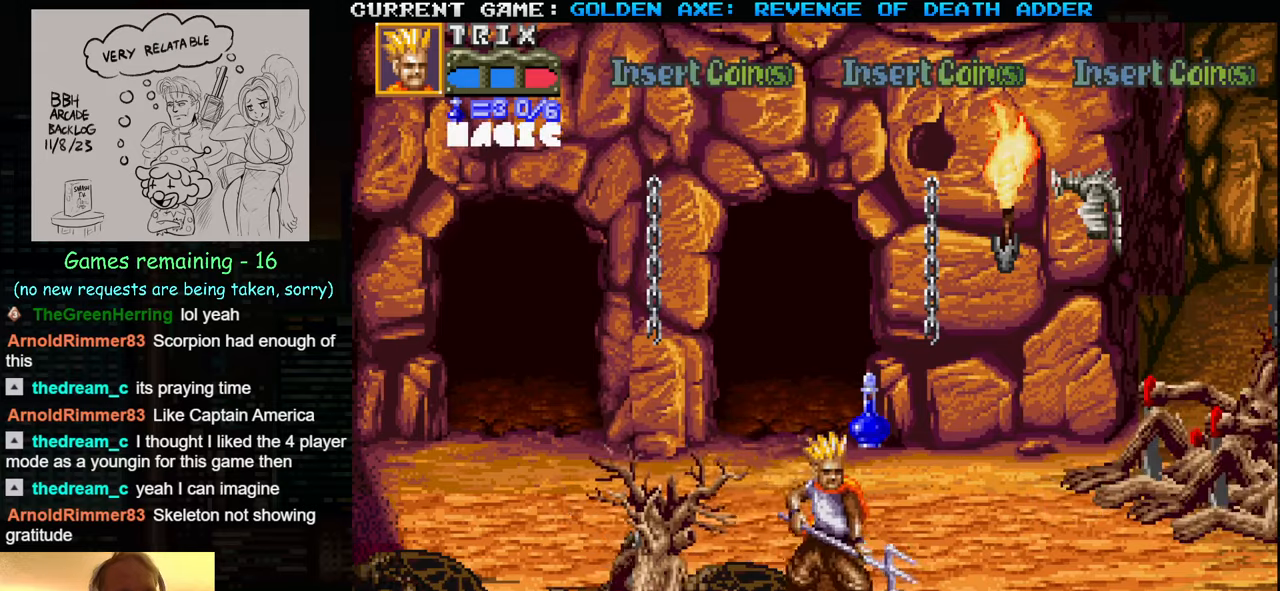
{"buttons": ["SQUARE"], "left_stick": "center", "events": [[17, "left_stick", "down-left"], [100, "SQUARE", "down"], [133, "left_stick", "left"], [167, "SQUARE", "up"], [217, "SQUARE", "down"], [283, "SQUARE", "up"], [300, "SQUARE", "down"], [350, "SQUARE", "up"], [383, "left_stick", "center"], [433, "SQUARE", "down"]]}
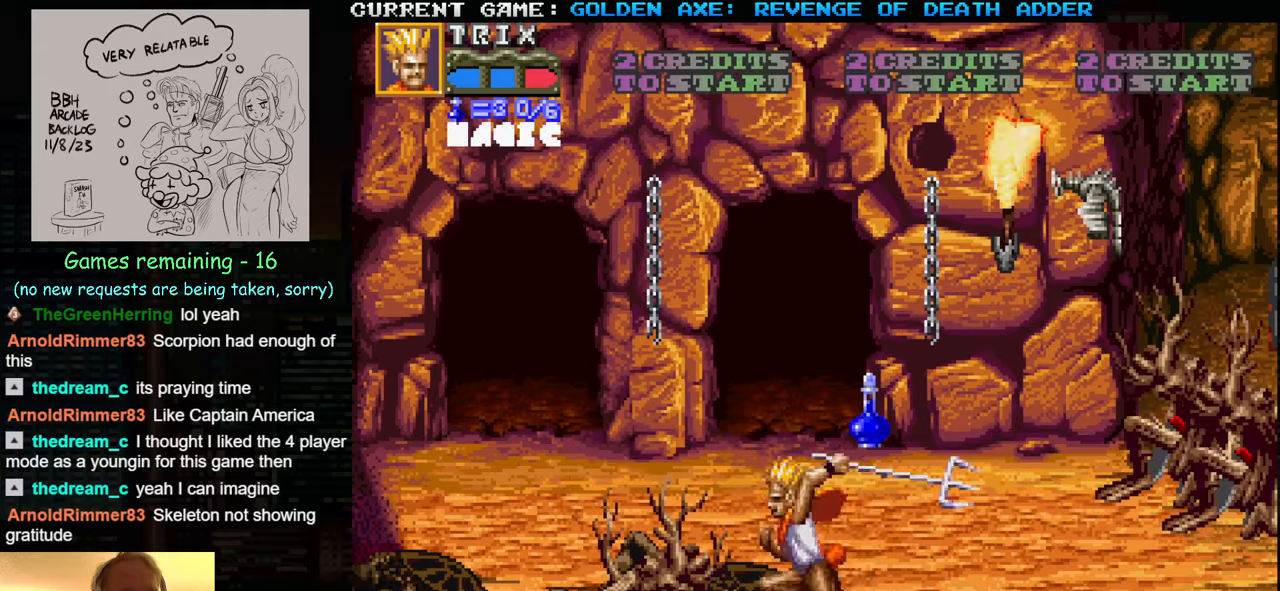
{"buttons": [], "left_stick": "center", "events": [[50, "SQUARE", "up"], [133, "SQUARE", "down"], [267, "SQUARE", "up"], [333, "SQUARE", "down"], [400, "SQUARE", "up"], [417, "SQUARE", "down"], [450, "SQUARE", "up"]]}
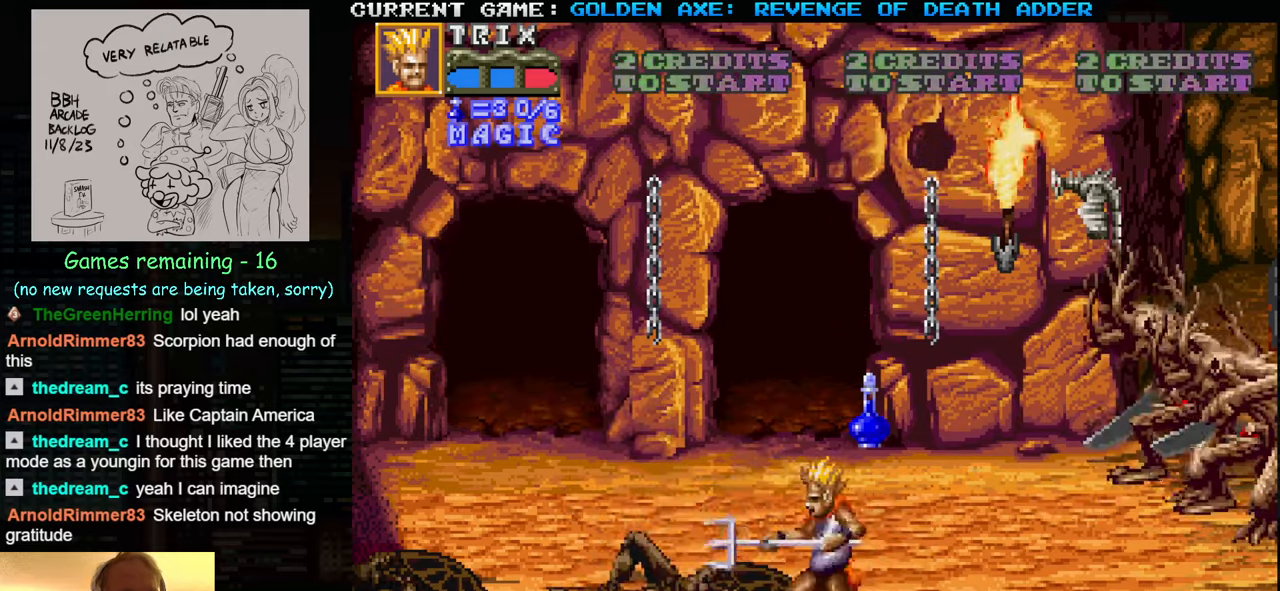
{"buttons": [], "left_stick": "up", "events": [[117, "left_stick", "left"], [333, "left_stick", "up"]]}
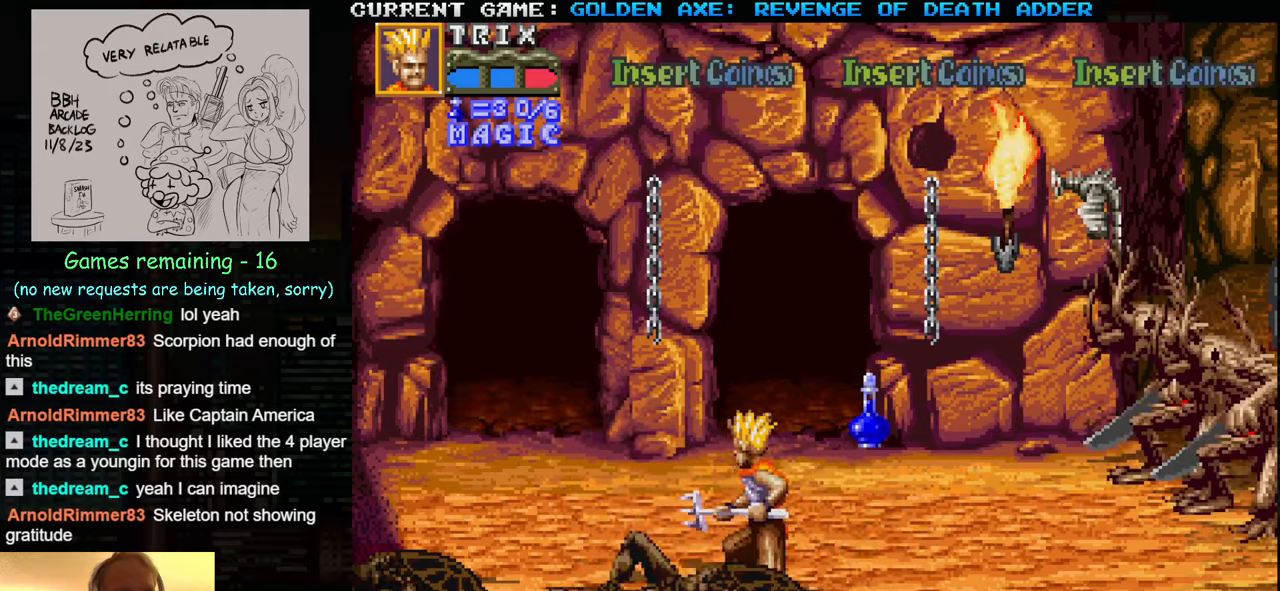
{"buttons": [], "left_stick": "right", "events": [[267, "left_stick", "center"], [367, "left_stick", "right"], [433, "left_stick", "center"], [483, "left_stick", "right"]]}
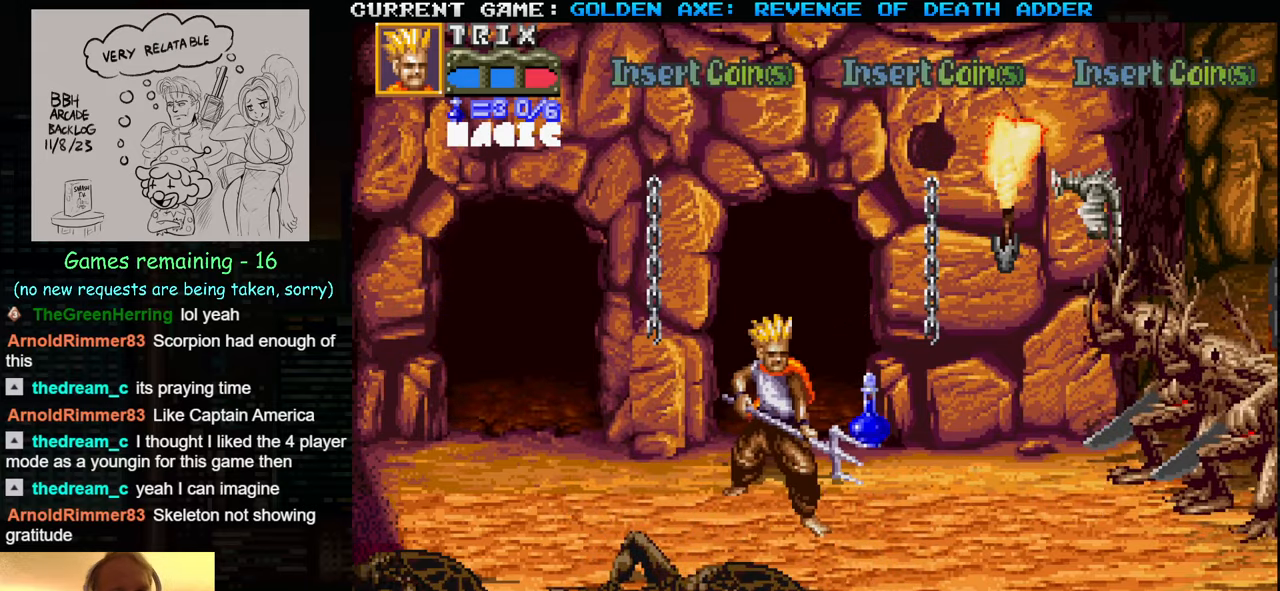
{"buttons": [], "left_stick": "center", "events": [[83, "SQUARE", "down"], [183, "SQUARE", "up"], [467, "left_stick", "center"]]}
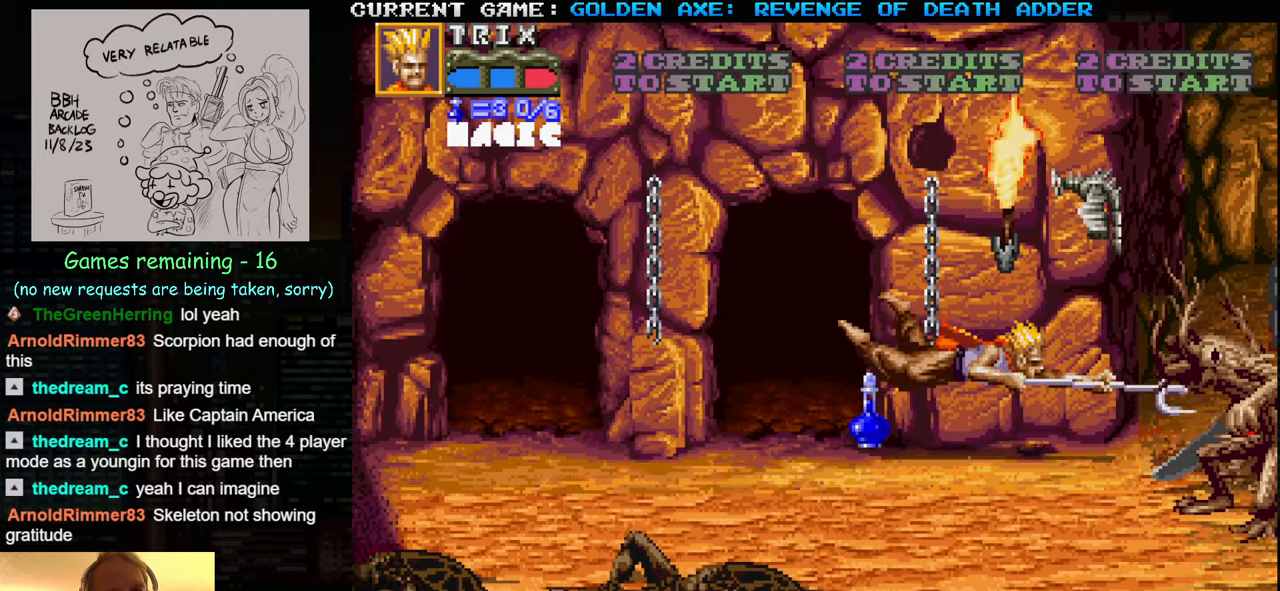
{"buttons": [], "left_stick": "right", "events": [[217, "left_stick", "right"], [300, "left_stick", "center"], [350, "left_stick", "right"], [400, "SQUARE", "down"], [500, "SQUARE", "up"]]}
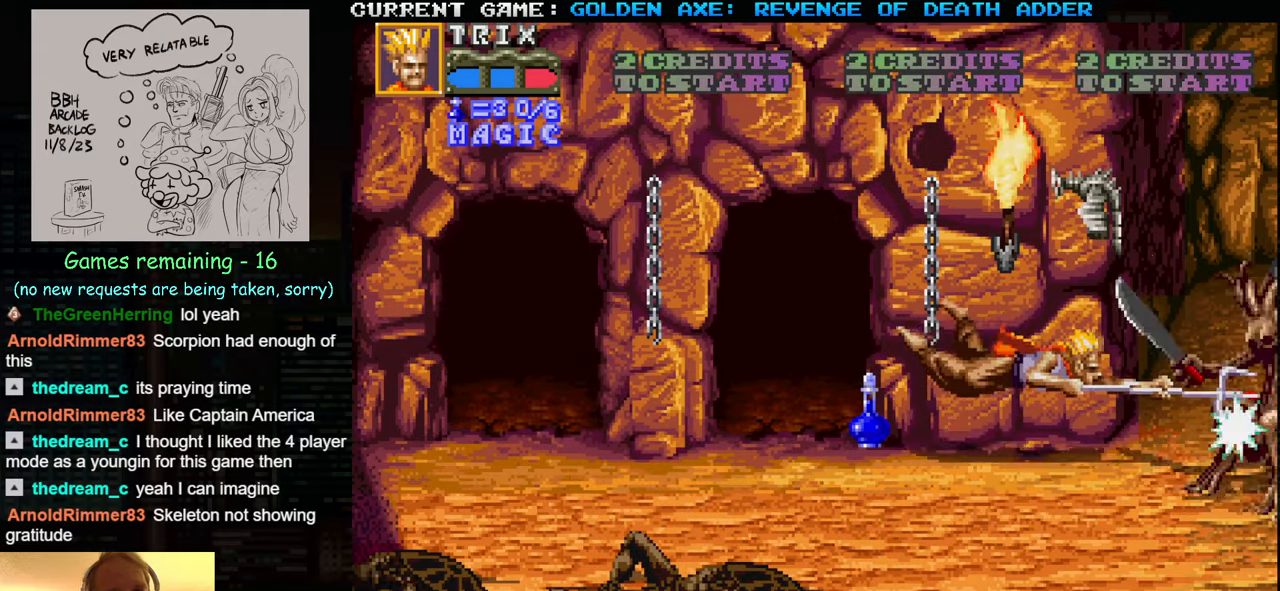
{"buttons": [], "left_stick": "left", "events": [[233, "left_stick", "center"], [333, "left_stick", "left"]]}
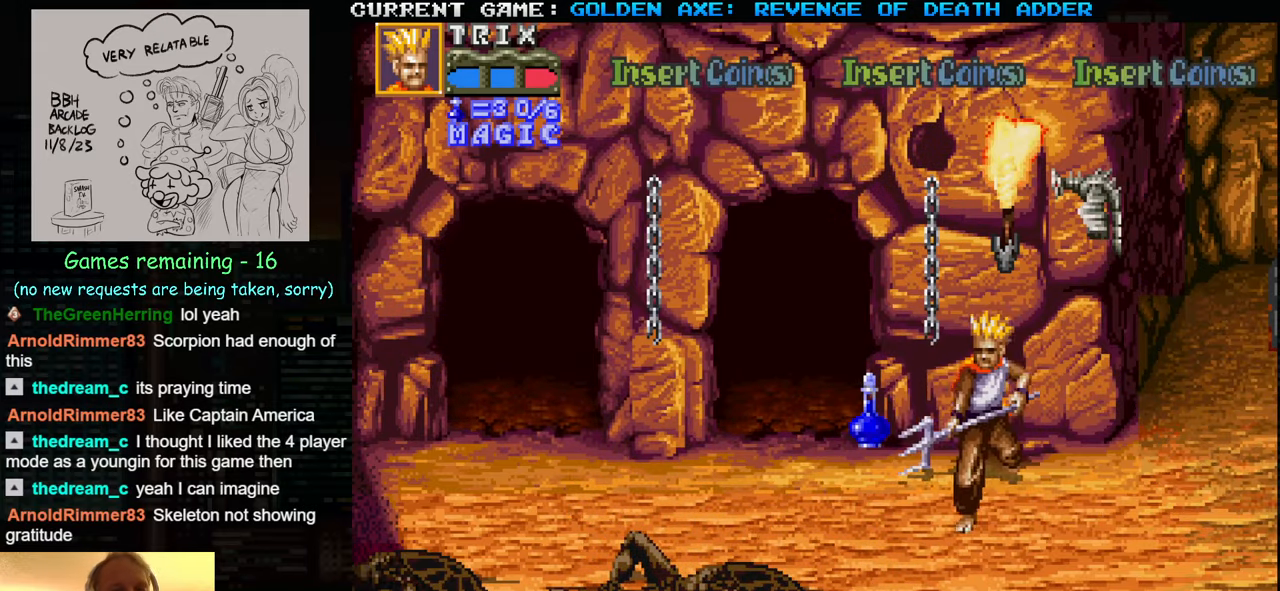
{"buttons": [], "left_stick": "up-left", "events": [[117, "left_stick", "up-left"], [350, "SQUARE", "down"], [433, "SQUARE", "up"]]}
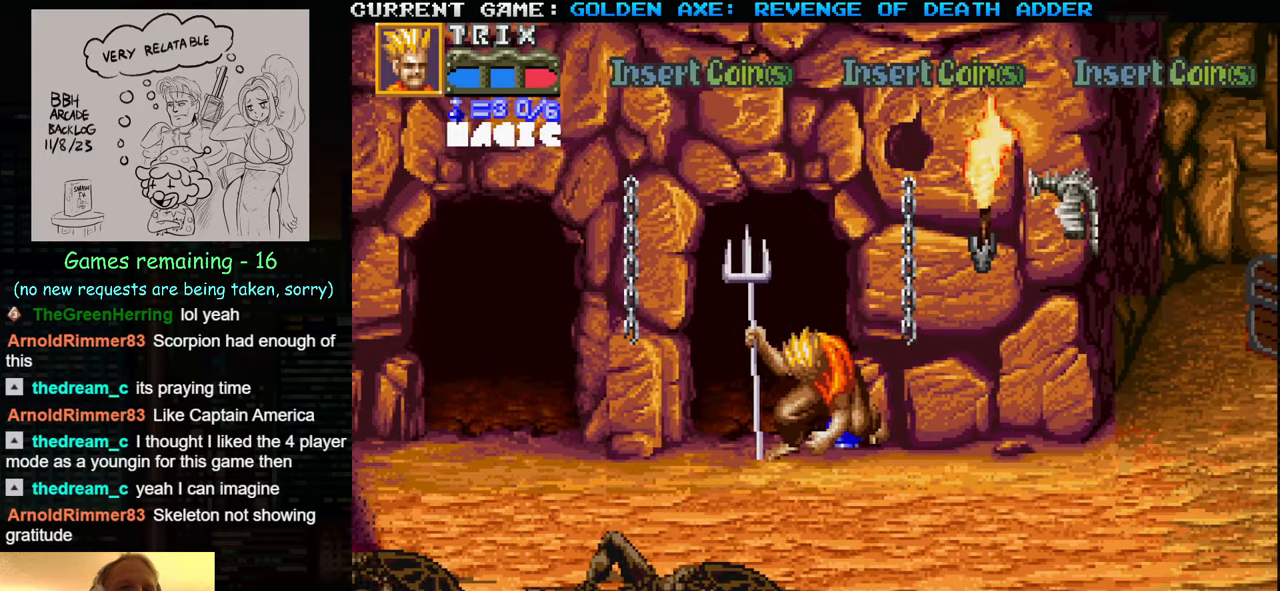
{"buttons": [], "left_stick": "down-right", "events": [[17, "left_stick", "down-left"], [467, "left_stick", "down-right"]]}
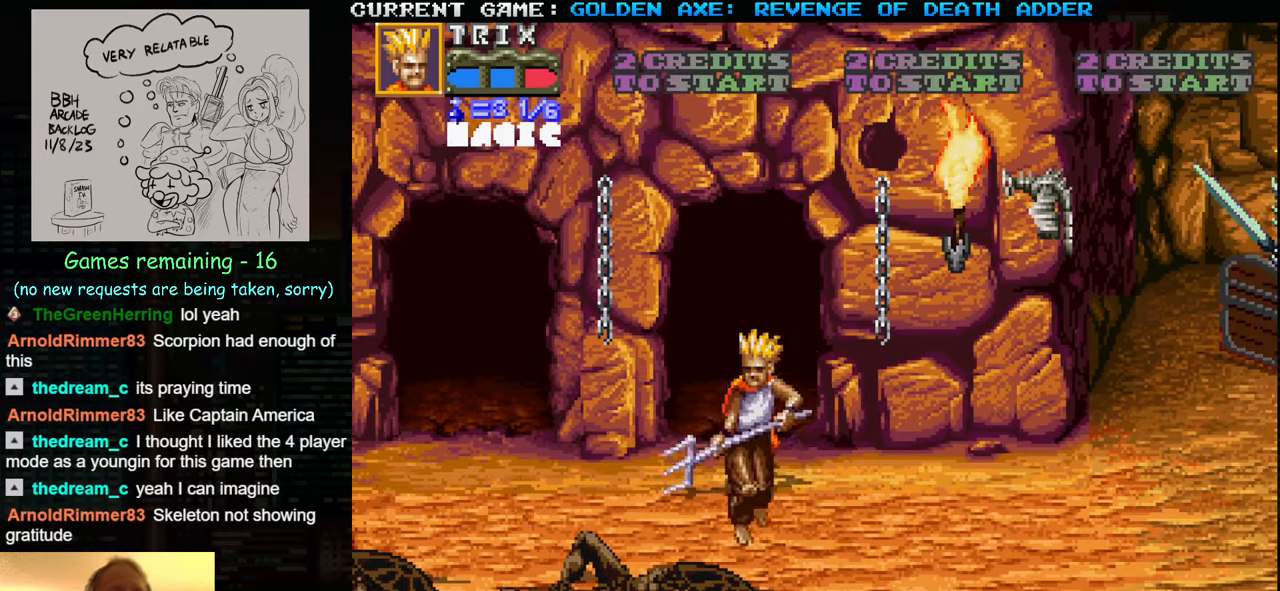
{"buttons": [], "left_stick": "down-right", "events": []}
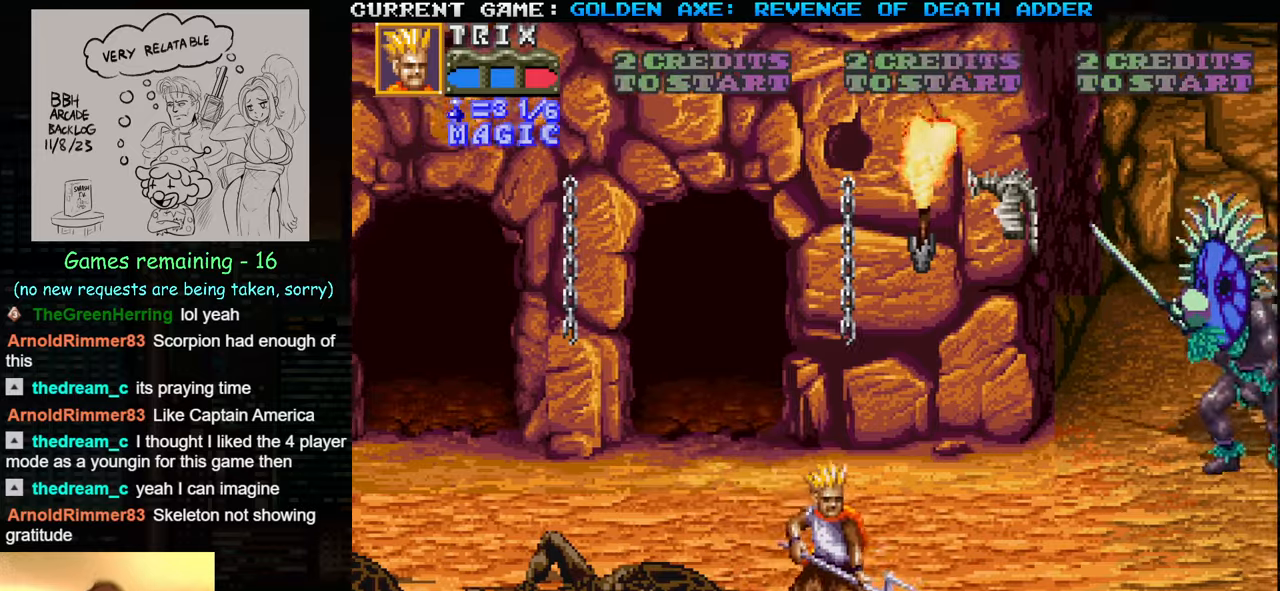
{"buttons": [], "left_stick": "center", "events": [[117, "left_stick", "center"]]}
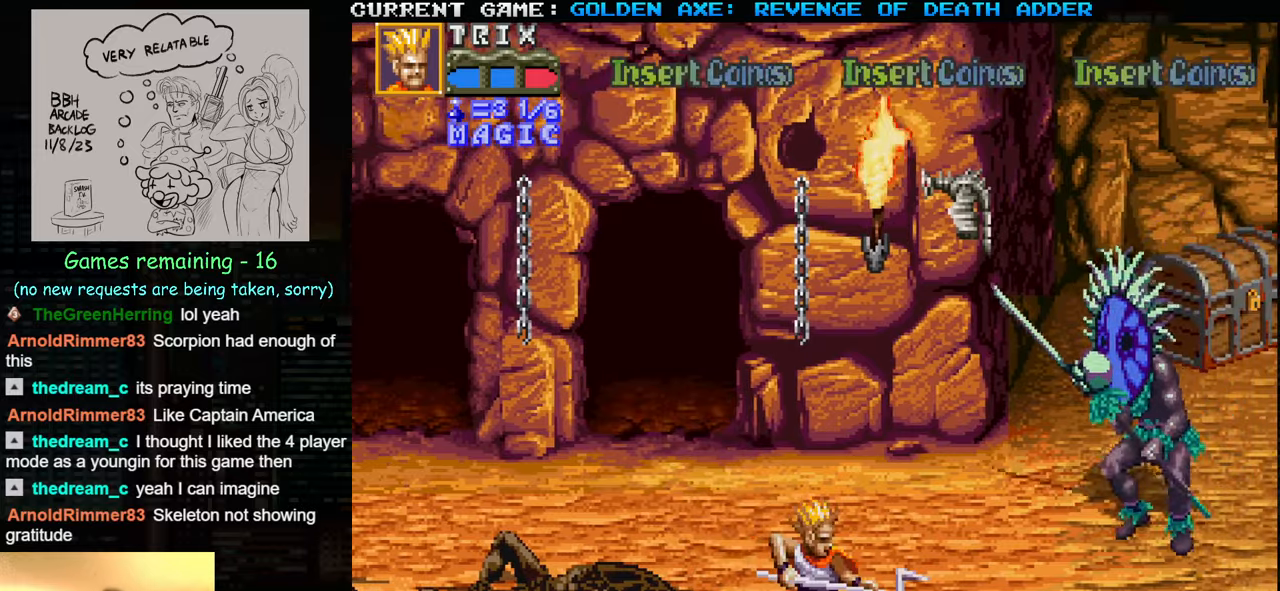
{"buttons": [], "left_stick": "center", "events": []}
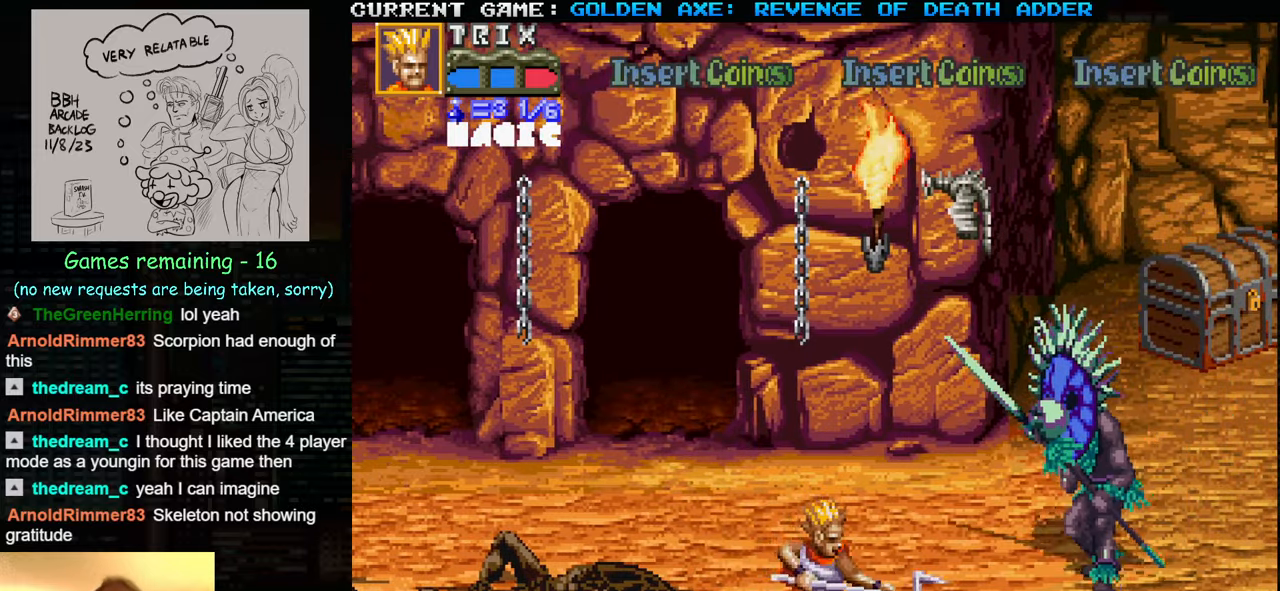
{"buttons": [], "left_stick": "right", "events": [[350, "left_stick", "right"]]}
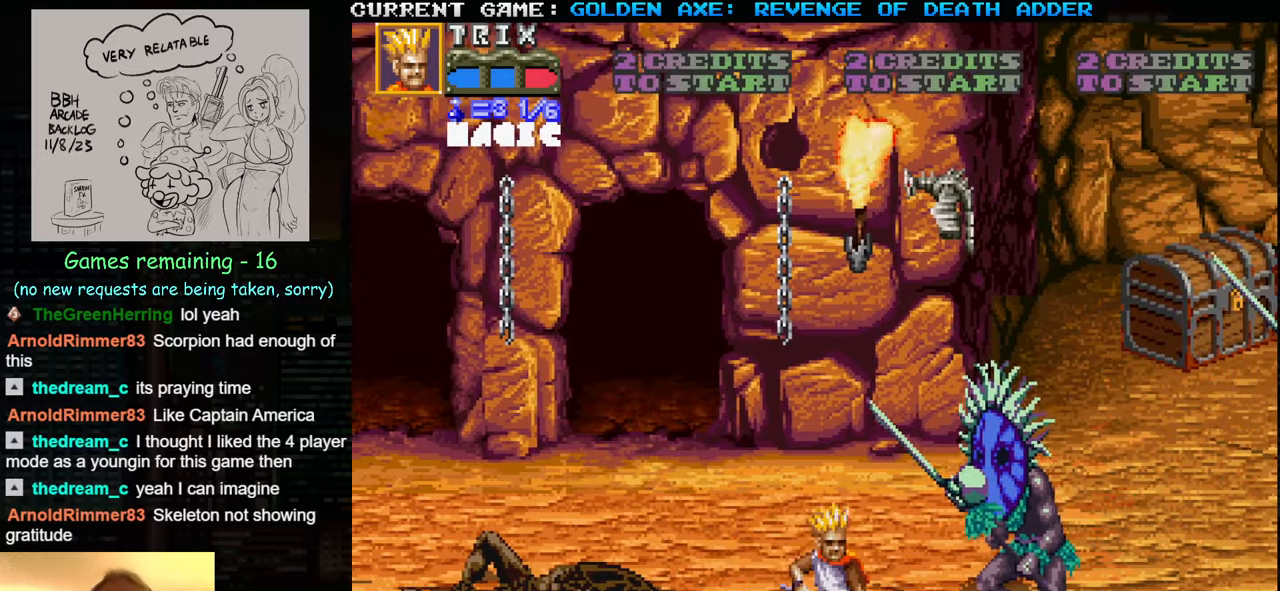
{"buttons": ["SQUARE"], "left_stick": "center", "events": [[50, "SQUARE", "down"], [50, "left_stick", "center"], [100, "SQUARE", "up"], [217, "SQUARE", "down"], [250, "SQUARE", "up"], [384, "SQUARE", "down"], [417, "SQUARE", "up"], [484, "SQUARE", "down"]]}
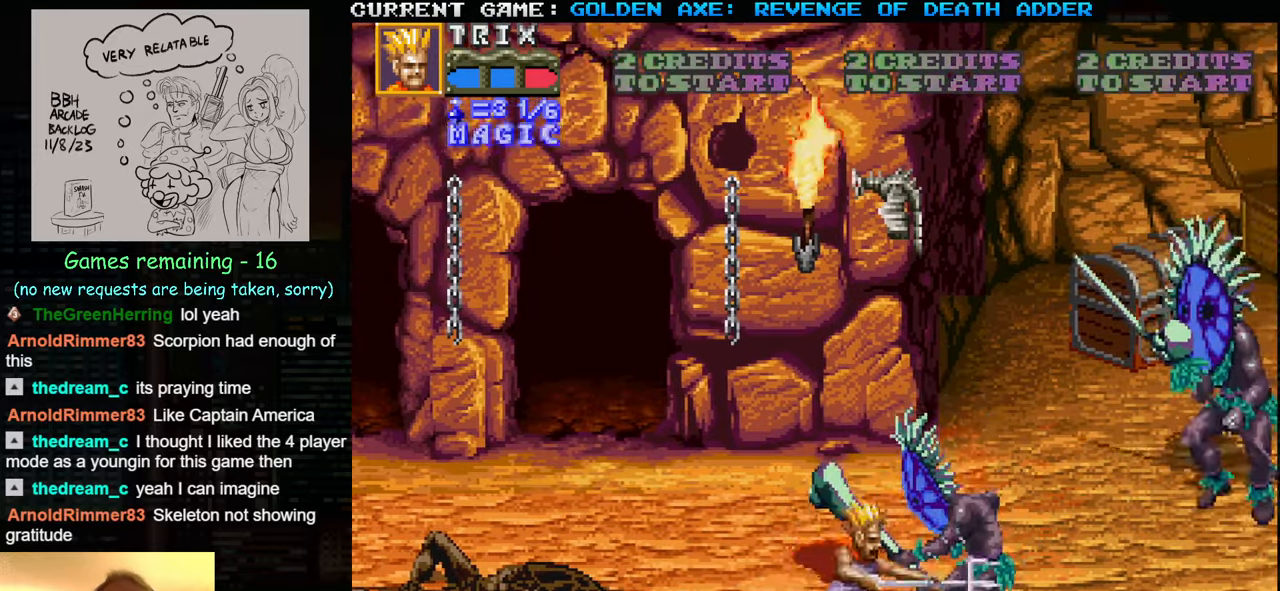
{"buttons": [], "left_stick": "center", "events": [[34, "SQUARE", "up"], [50, "SQUARE", "down"], [100, "SQUARE", "up"], [167, "SQUARE", "down"], [200, "SQUARE", "up"], [217, "SQUARE", "down"], [267, "SQUARE", "up"], [334, "SQUARE", "down"], [384, "SQUARE", "up"], [400, "SQUARE", "down"], [450, "SQUARE", "up"]]}
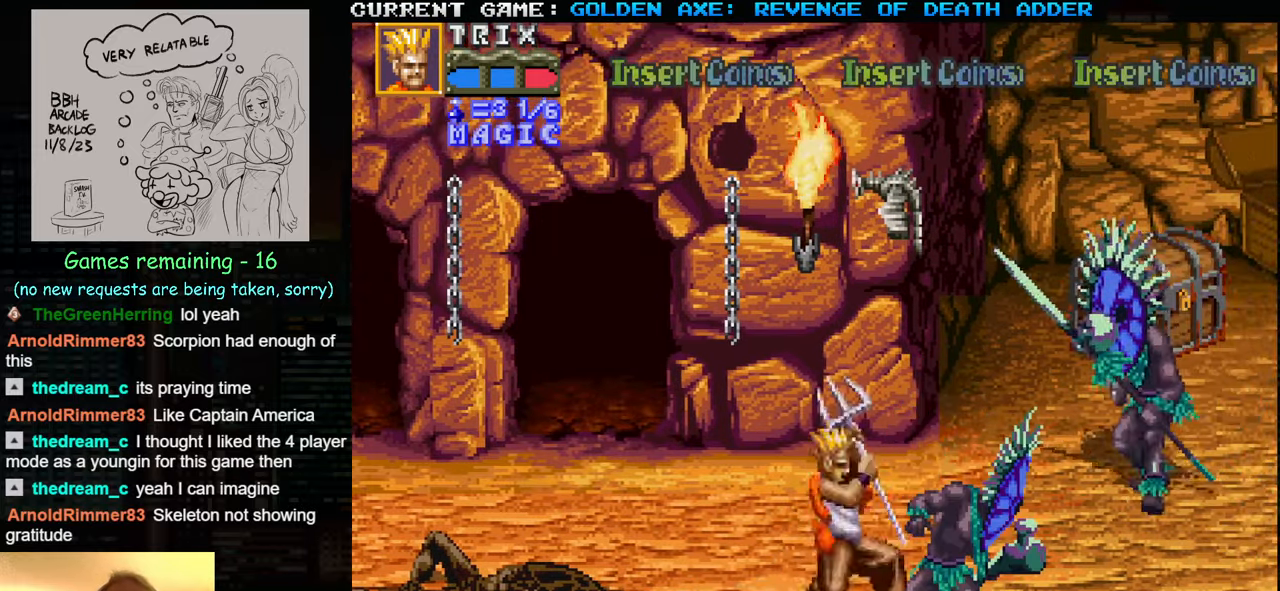
{"buttons": [], "left_stick": "center", "events": [[17, "SQUARE", "down"], [67, "SQUARE", "up"], [84, "SQUARE", "down"], [134, "SQUARE", "up"], [184, "SQUARE", "down"], [267, "SQUARE", "up"]]}
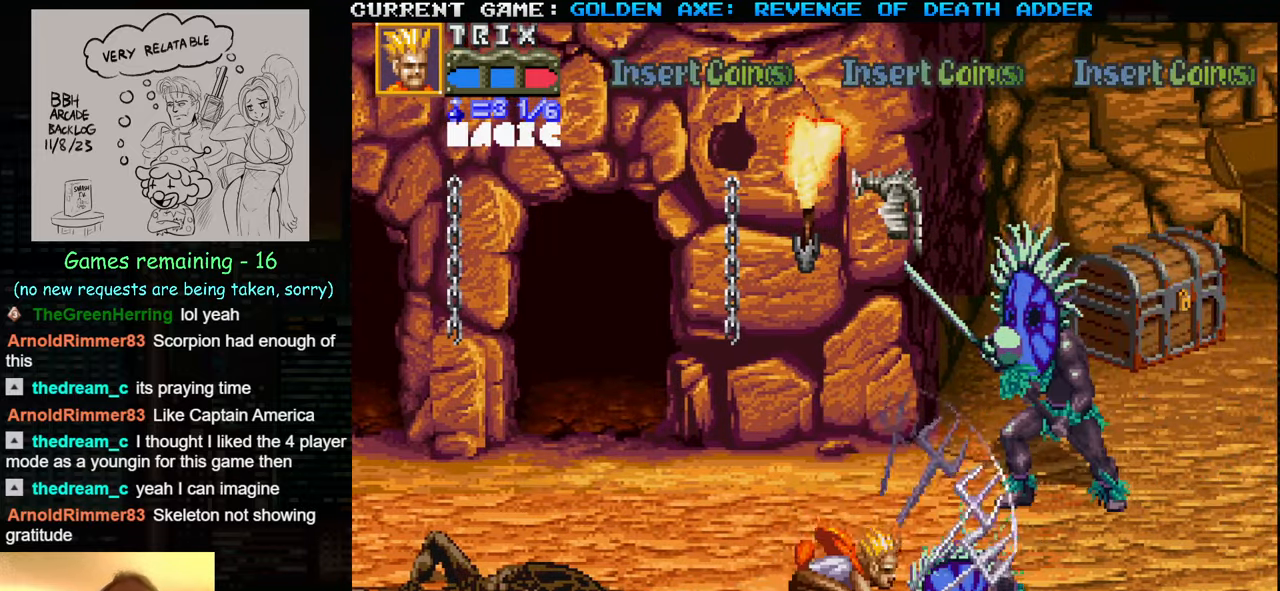
{"buttons": [], "left_stick": "left", "events": [[417, "left_stick", "left"]]}
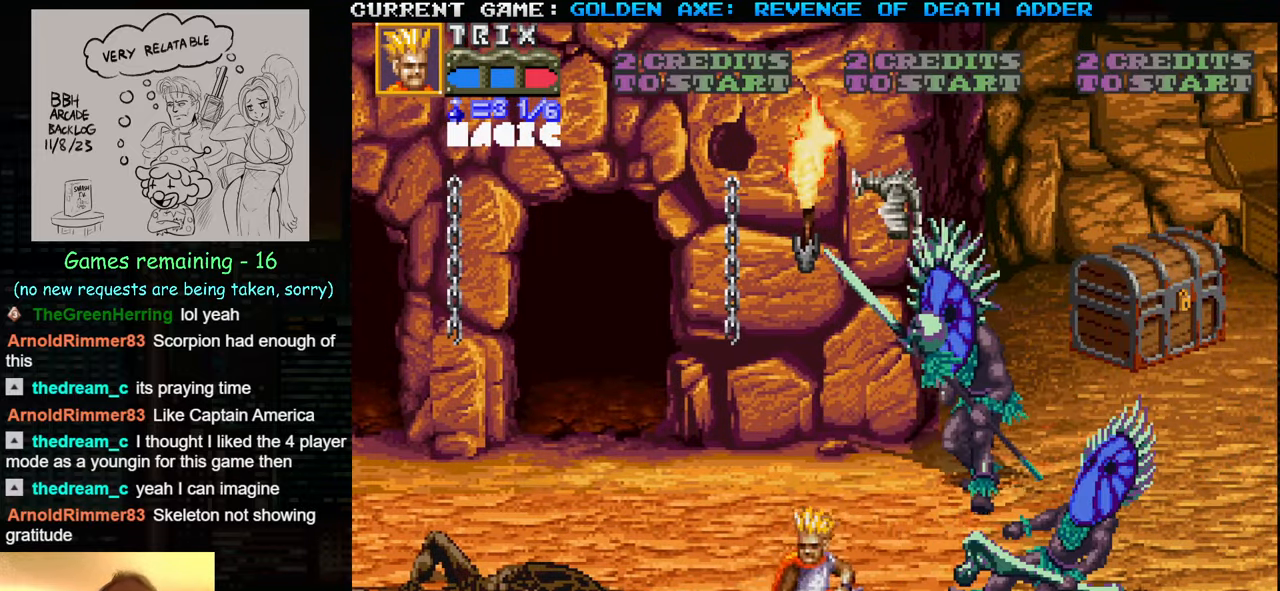
{"buttons": [], "left_stick": "center", "events": [[450, "left_stick", "center"]]}
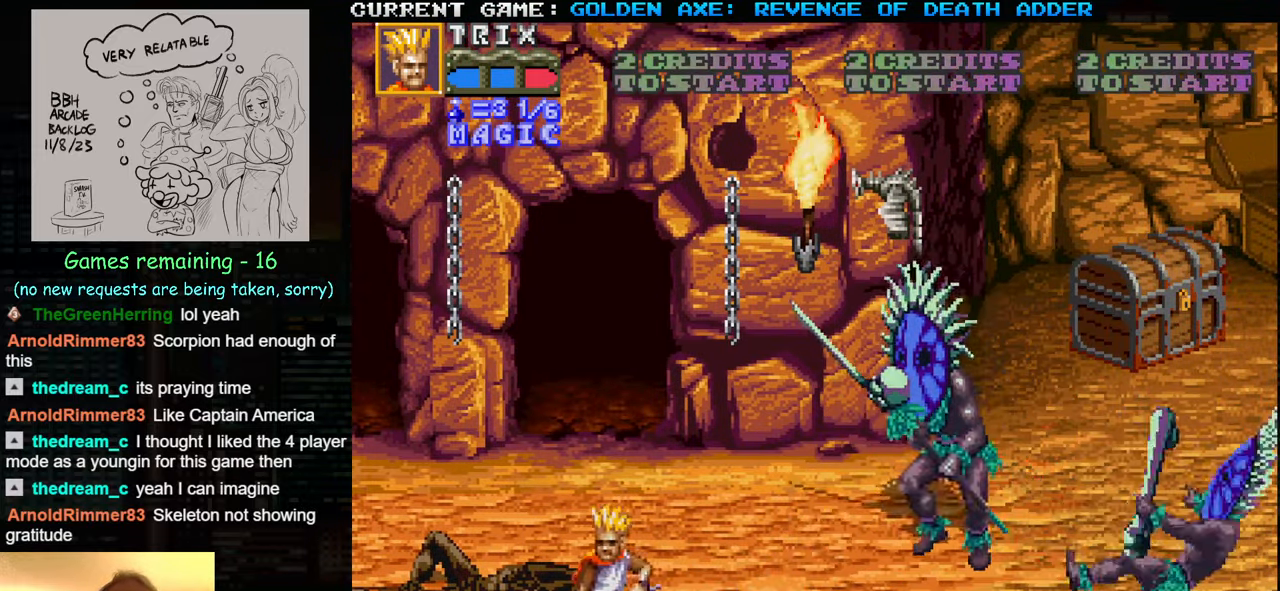
{"buttons": [], "left_stick": "right", "events": [[34, "left_stick", "right"]]}
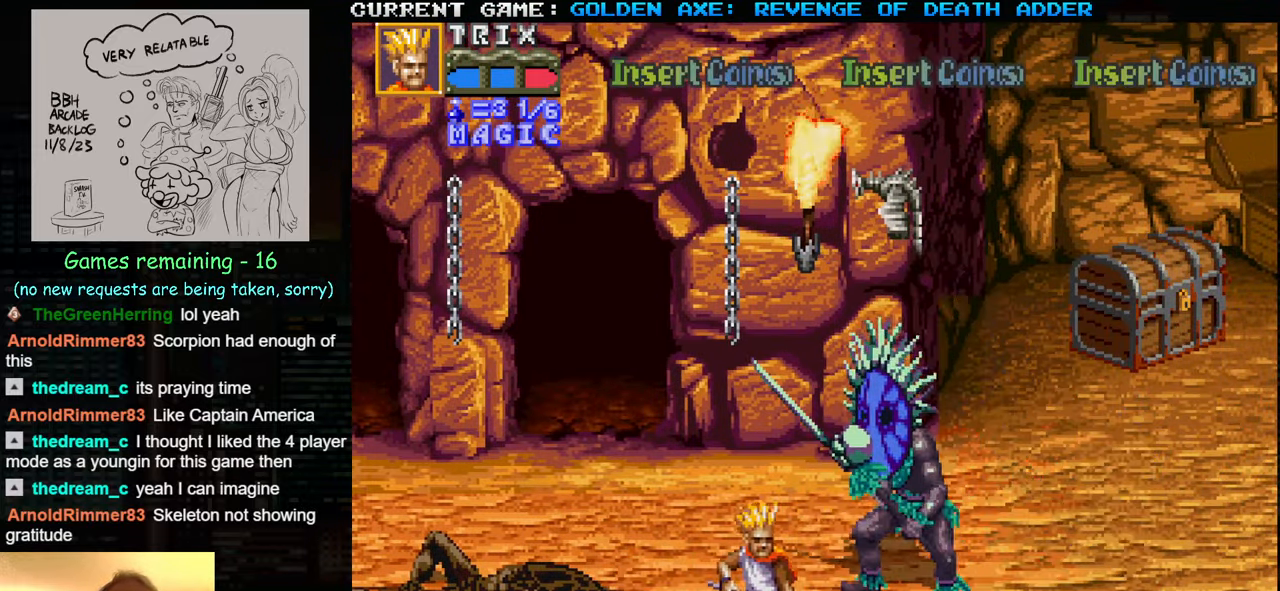
{"buttons": ["SQUARE"], "left_stick": "center", "events": [[50, "left_stick", "up"], [150, "SQUARE", "down"], [167, "left_stick", "center"], [200, "SQUARE", "up"], [334, "SQUARE", "down"], [350, "SQUARE", "up"], [433, "SQUARE", "down"], [466, "SQUARE", "up"], [500, "SQUARE", "down"]]}
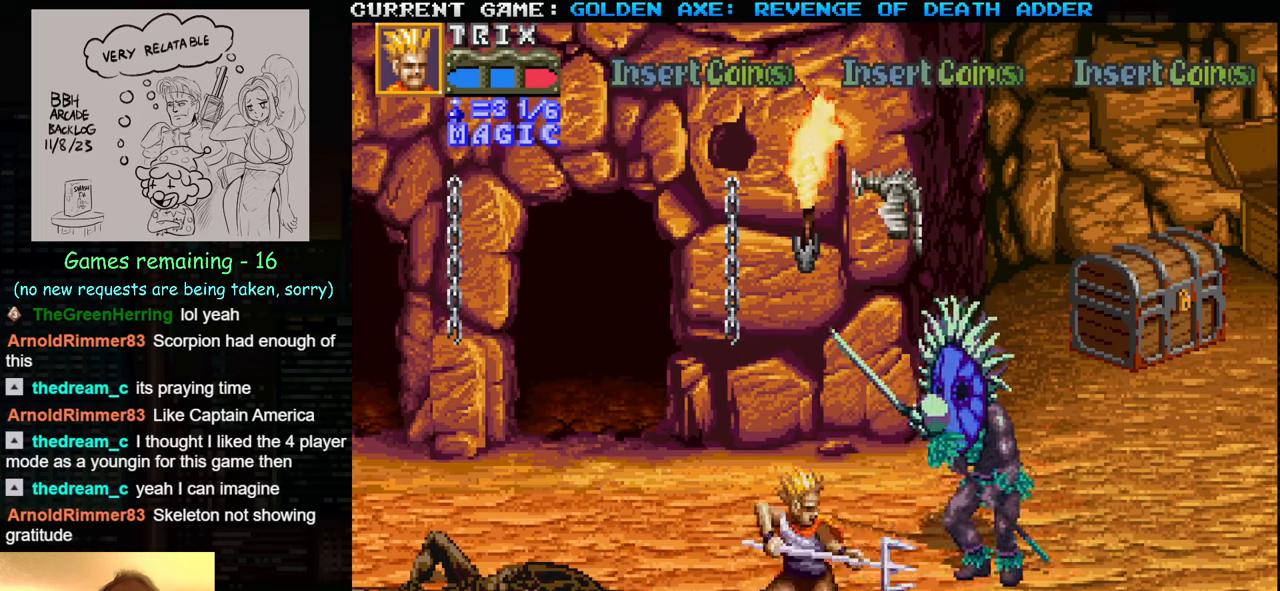
{"buttons": [], "left_stick": "down", "events": [[50, "SQUARE", "up"], [116, "SQUARE", "down"], [150, "SQUARE", "up"], [183, "SQUARE", "down"], [250, "SQUARE", "up"], [450, "left_stick", "down"]]}
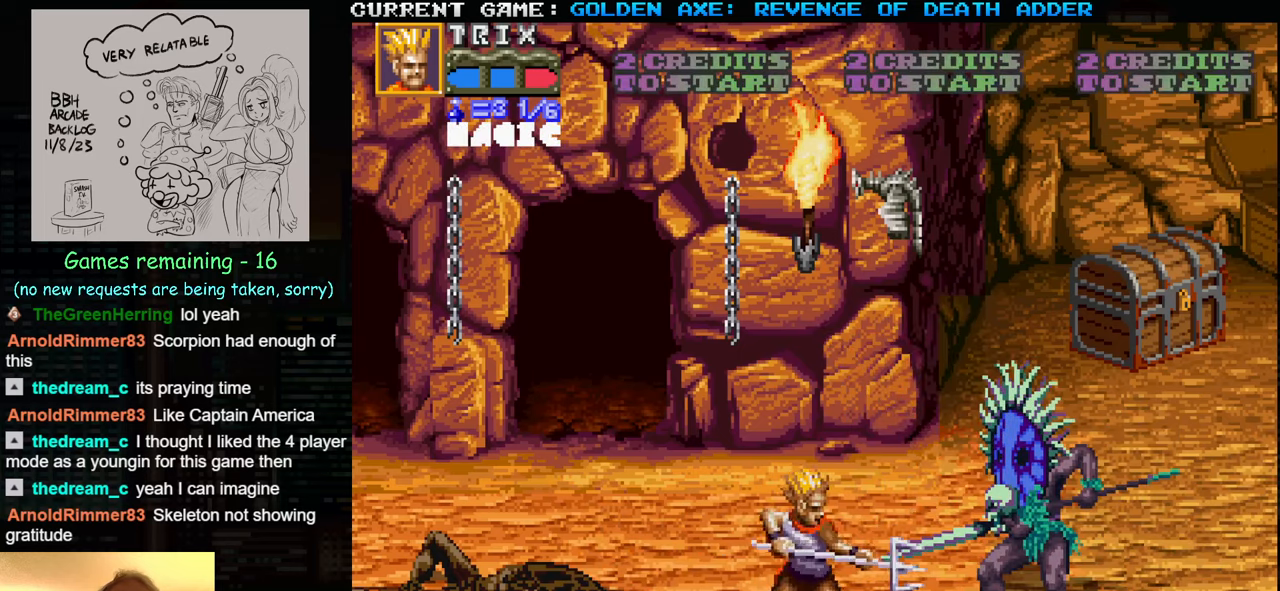
{"buttons": [], "left_stick": "down-left", "events": [[16, "left_stick", "down-left"]]}
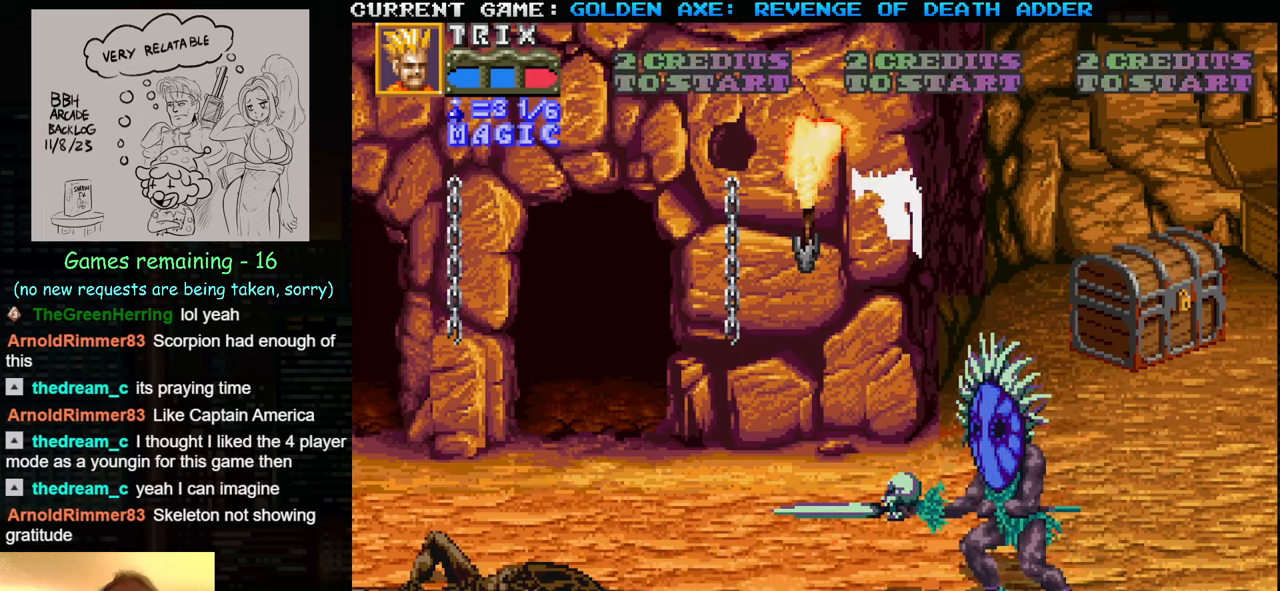
{"buttons": [], "left_stick": "up-left", "events": [[66, "left_stick", "center"], [333, "left_stick", "left"], [416, "left_stick", "up-left"]]}
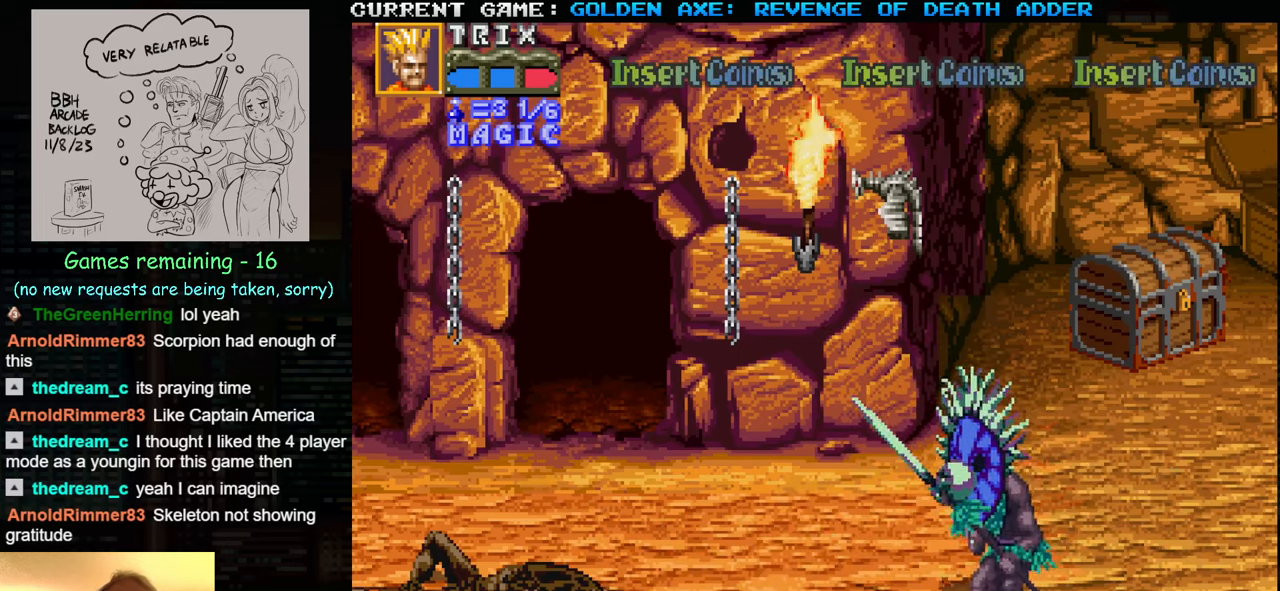
{"buttons": [], "left_stick": "up", "events": [[150, "left_stick", "up"]]}
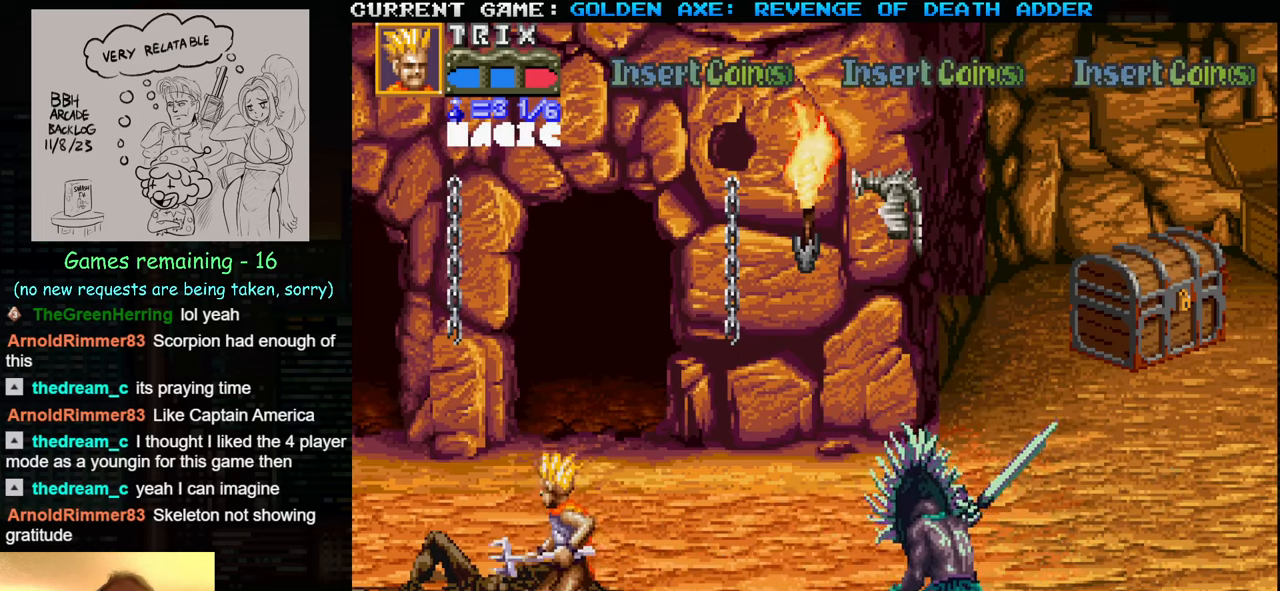
{"buttons": [], "left_stick": "center", "events": [[200, "left_stick", "center"]]}
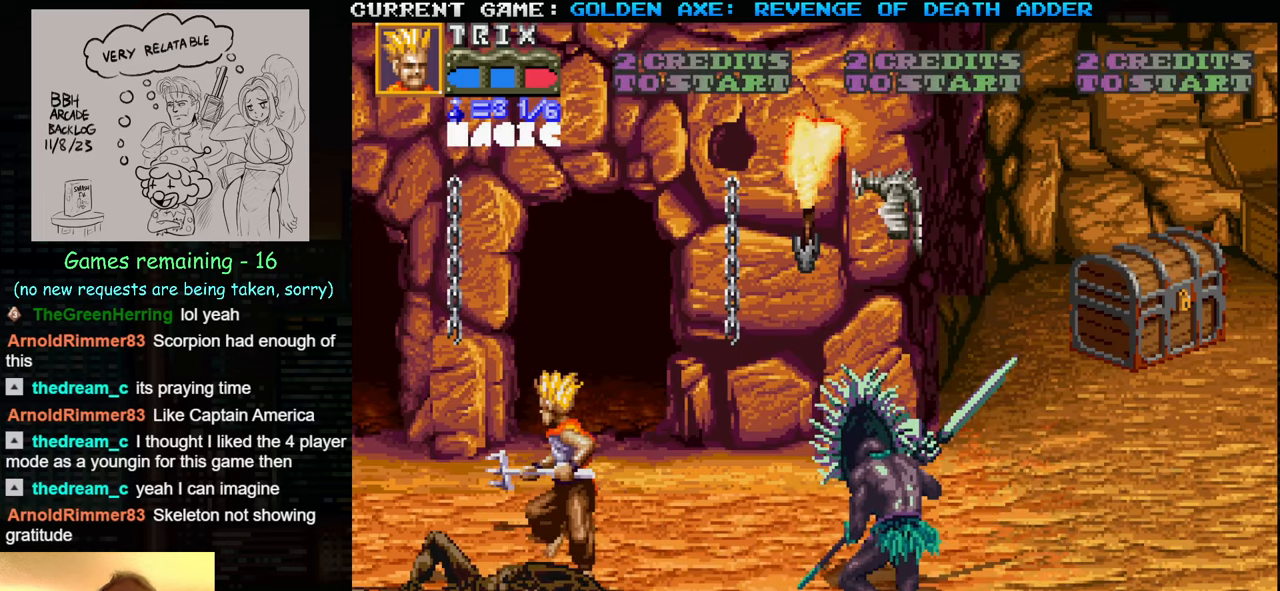
{"buttons": [], "left_stick": "right", "events": [[200, "left_stick", "right"], [283, "left_stick", "center"], [333, "left_stick", "right"], [383, "SQUARE", "down"], [466, "SQUARE", "up"]]}
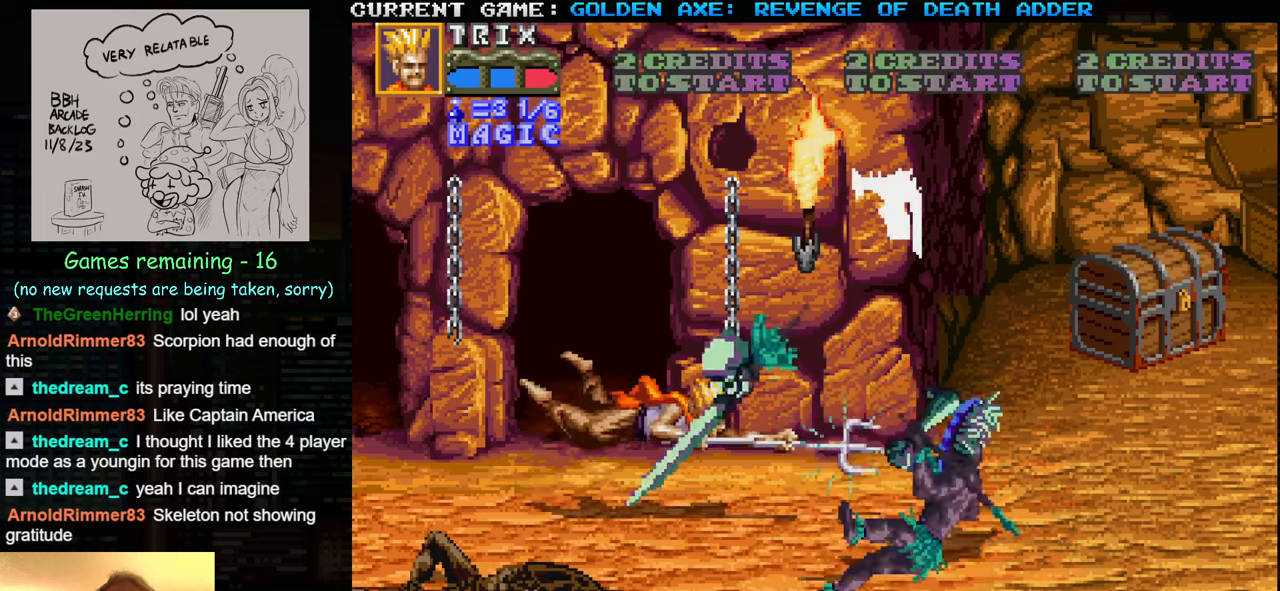
{"buttons": [], "left_stick": "center", "events": [[350, "left_stick", "center"]]}
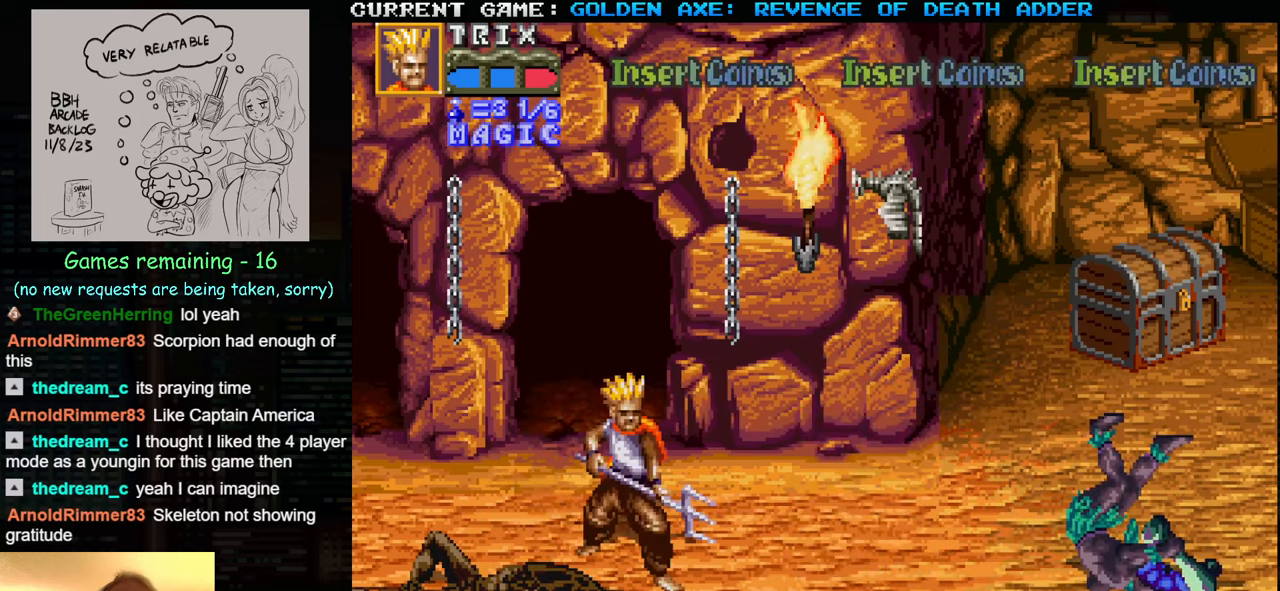
{"buttons": [], "left_stick": "center", "events": []}